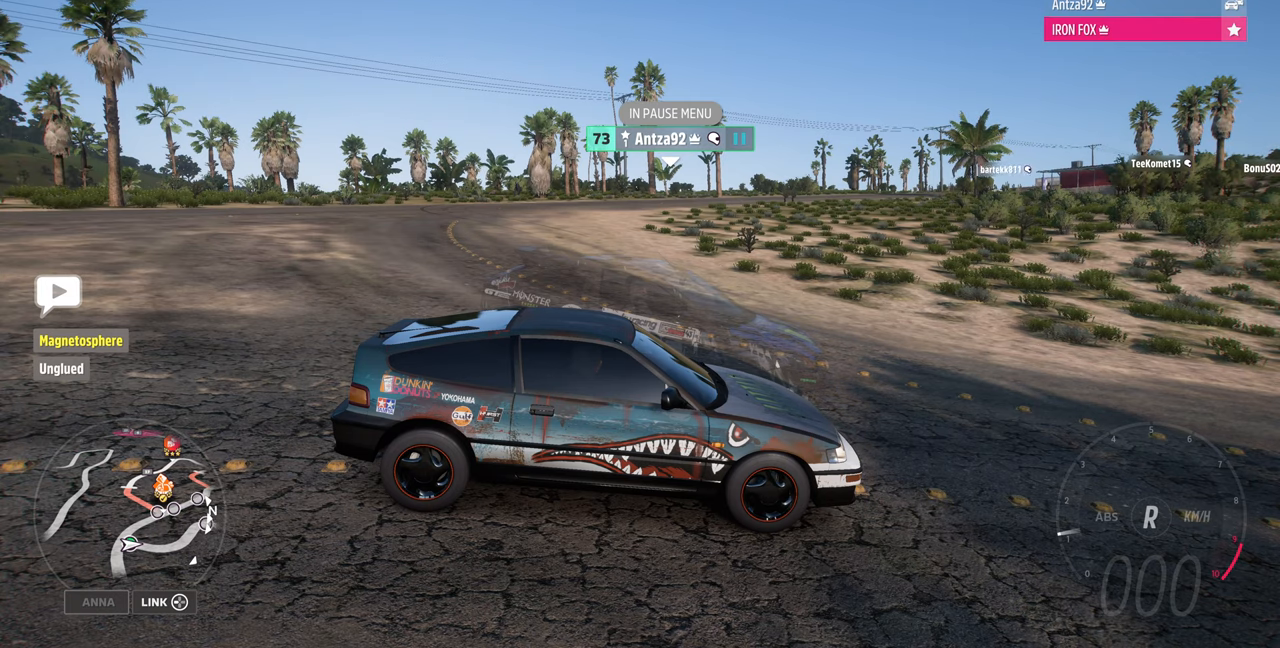
Gameplay with a controller (PlayStation layout); each line is a JSON object with the inputs held at the frame after it. "events" lists button and stick changes between this image and that frame as [ms after this image, input, new state], when the widget could be followed in between. Not read: L1 R1 START.
{"buttons": [], "left_stick": "center", "right_stick": "left", "events": []}
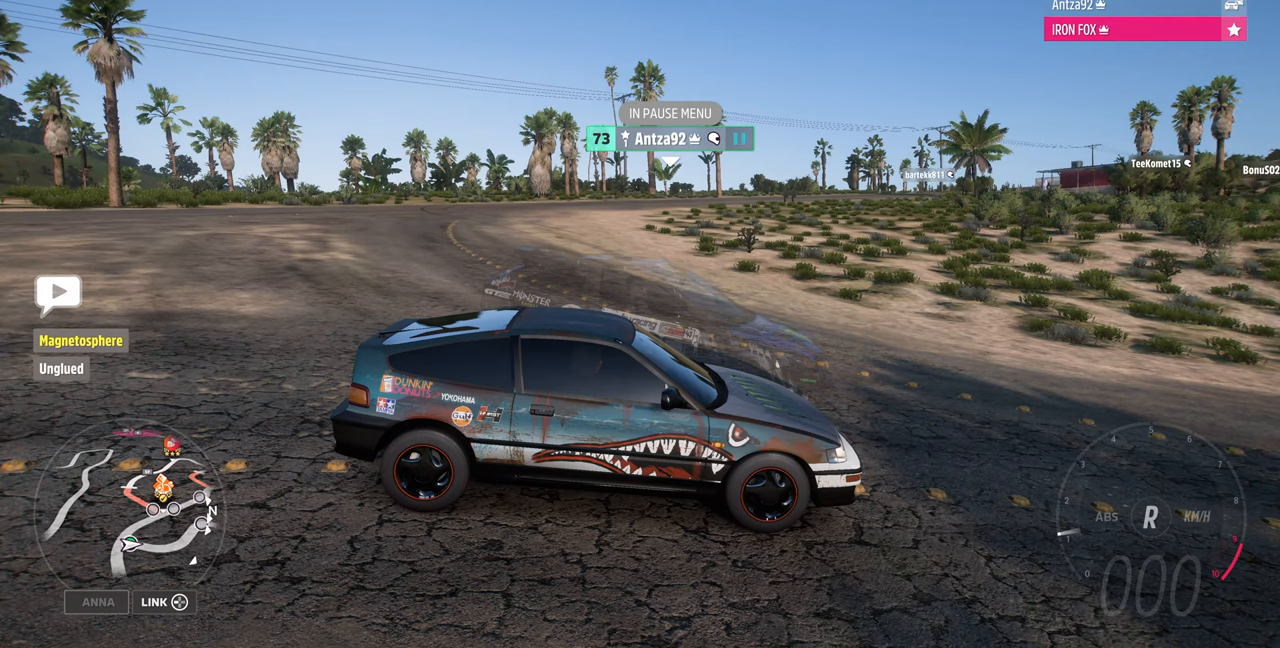
{"buttons": [], "left_stick": "center", "right_stick": "left", "events": []}
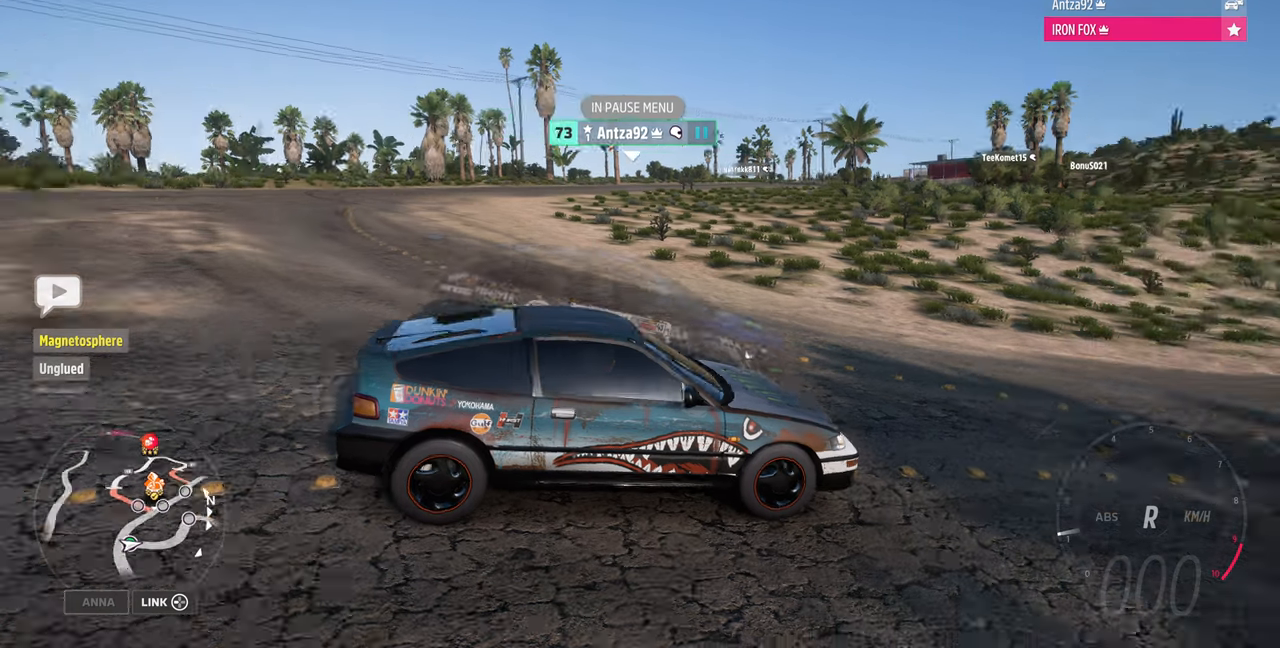
{"buttons": [], "left_stick": "center", "right_stick": "center", "events": [[200, "right_stick", "center"]]}
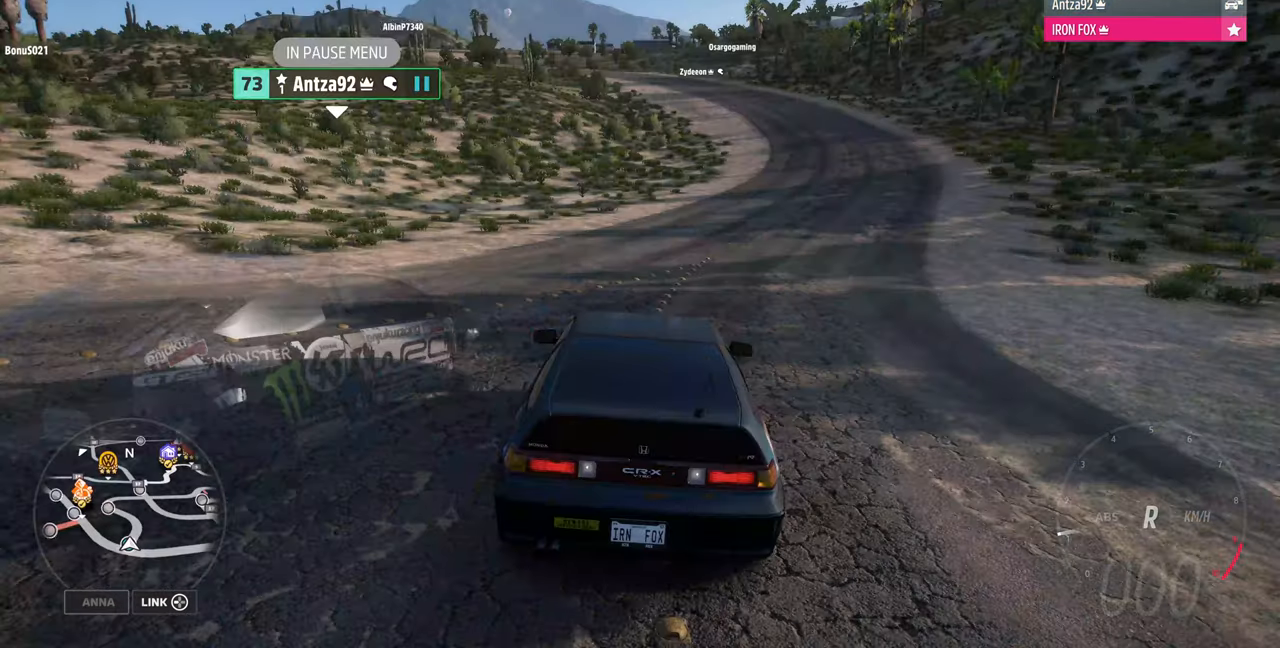
{"buttons": [], "left_stick": "center", "right_stick": "up", "events": [[33, "right_stick", "up"]]}
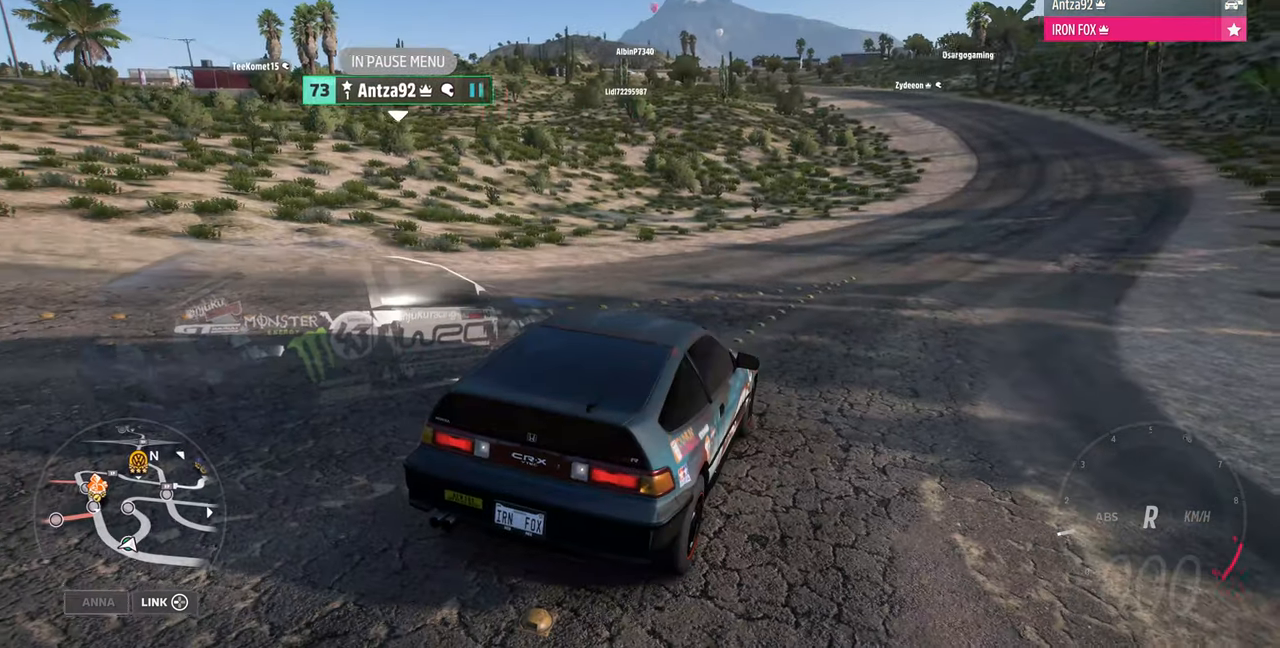
{"buttons": [], "left_stick": "center", "right_stick": "up", "events": []}
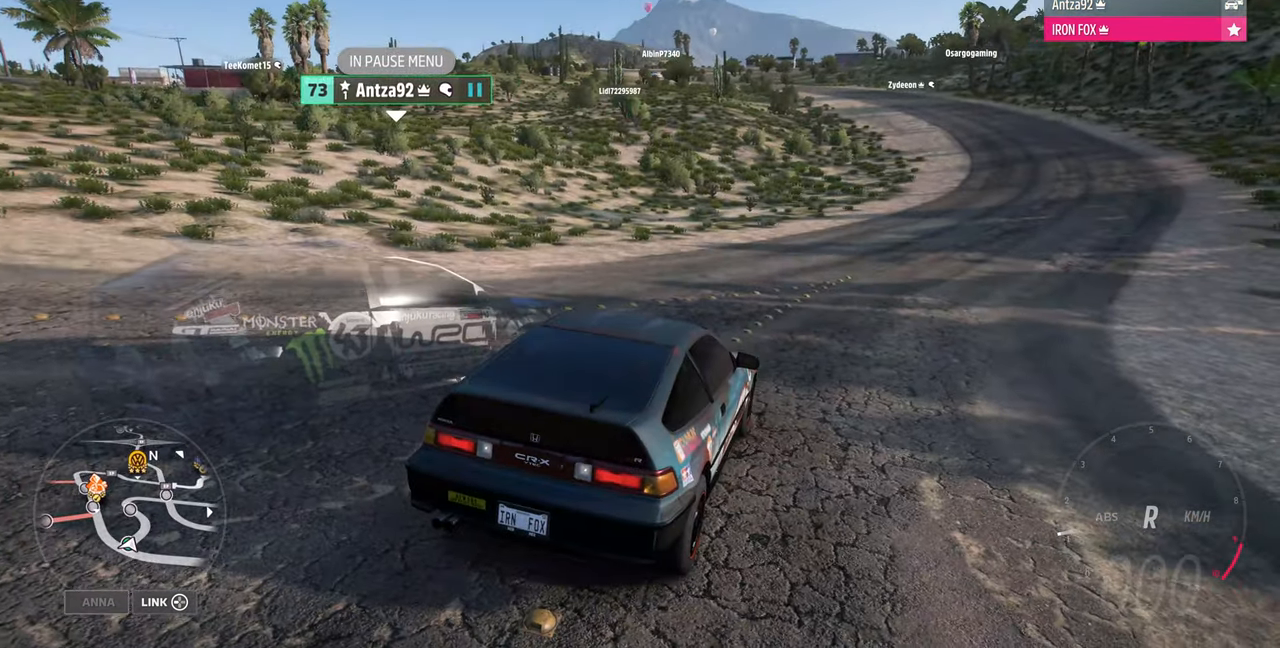
{"buttons": [], "left_stick": "center", "right_stick": "up", "events": []}
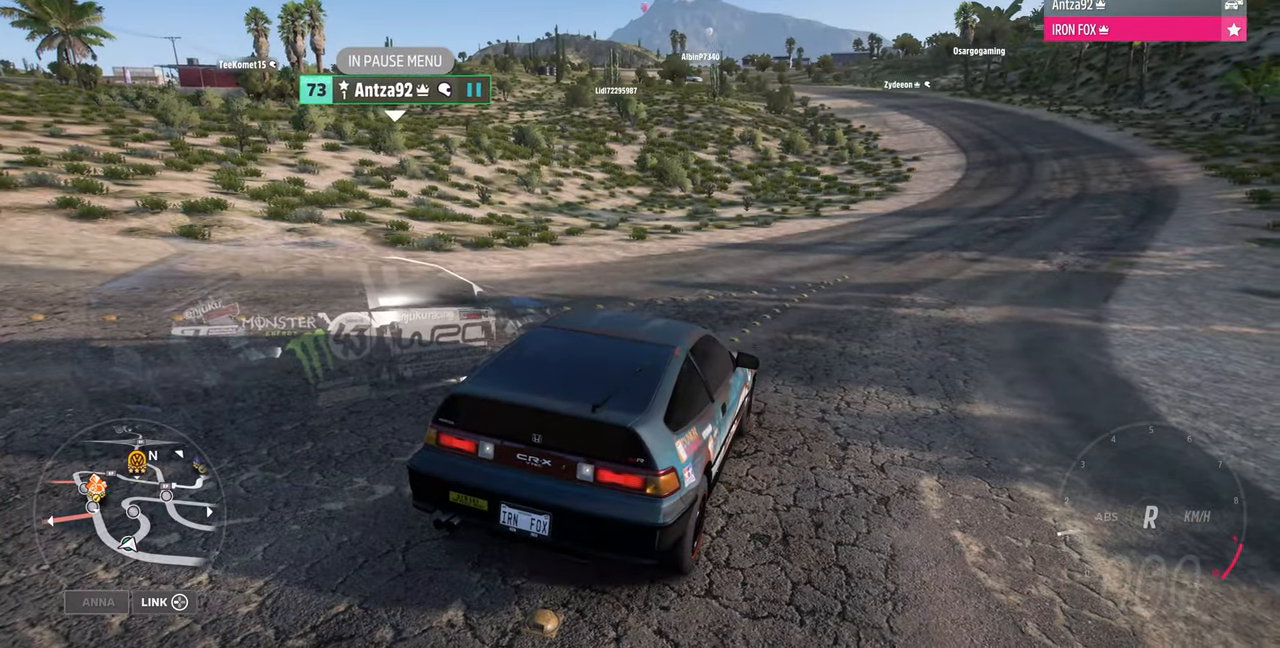
{"buttons": [], "left_stick": "center", "right_stick": "up", "events": []}
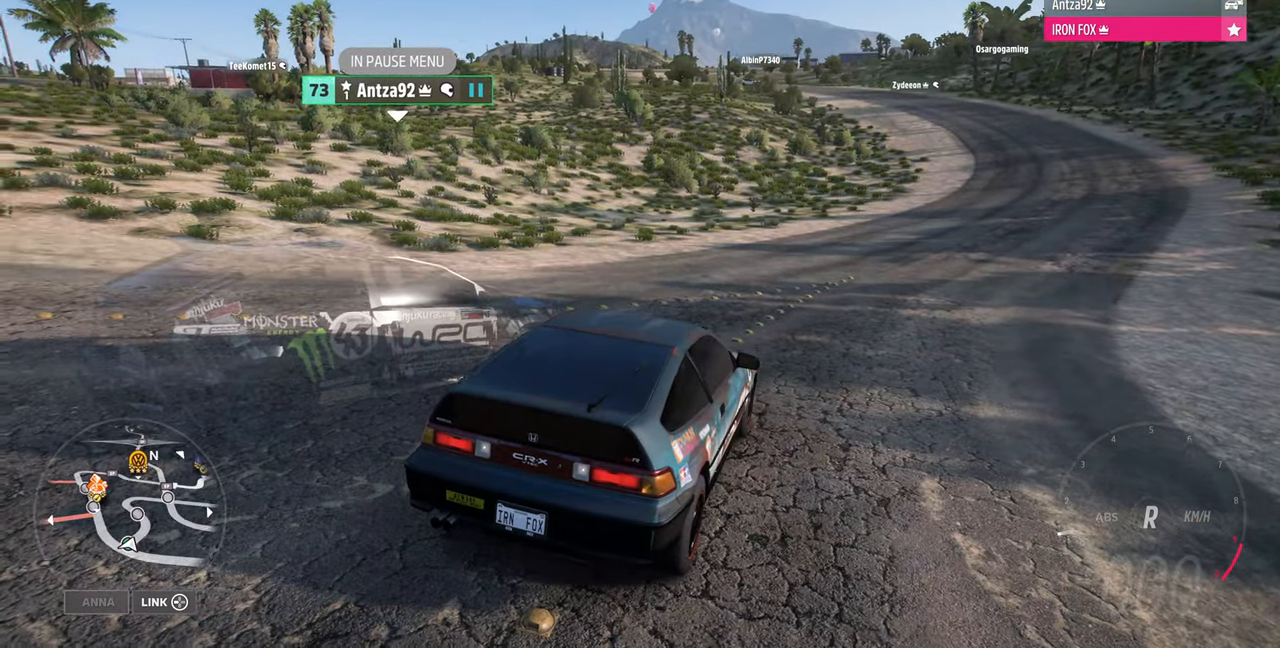
{"buttons": [], "left_stick": "center", "right_stick": "up", "events": []}
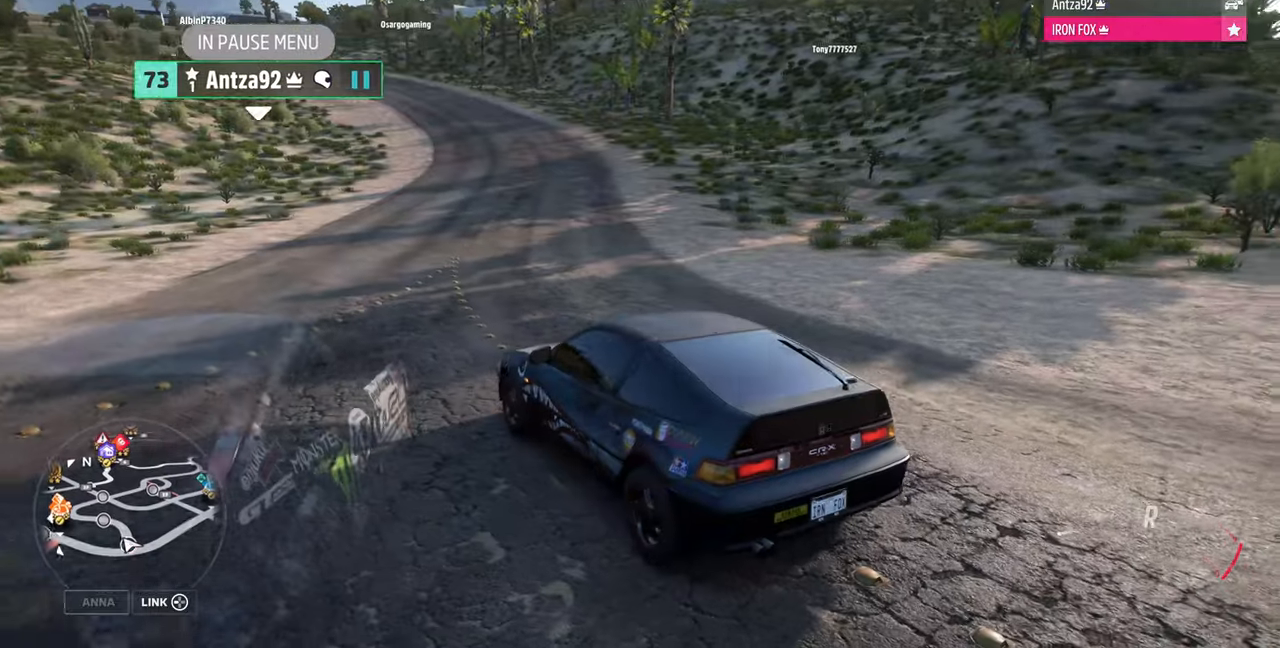
{"buttons": [], "left_stick": "center", "right_stick": "up-right", "events": [[333, "right_stick", "up-right"]]}
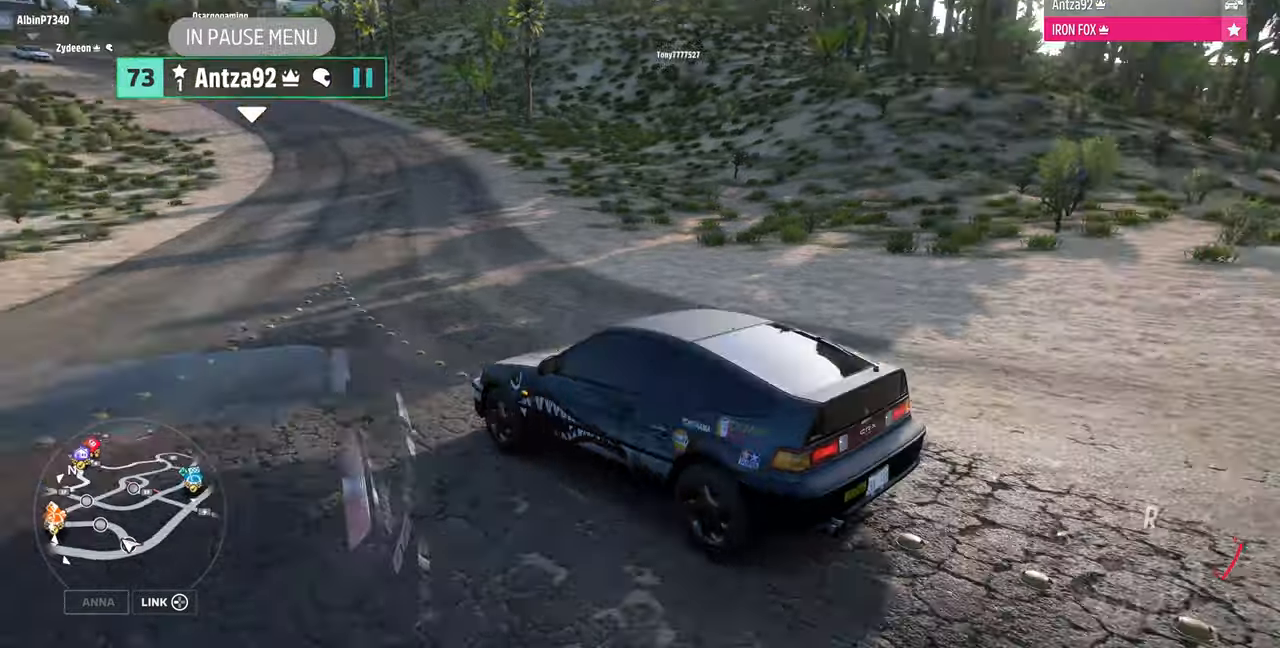
{"buttons": [], "left_stick": "center", "right_stick": "up", "events": [[400, "right_stick", "up"]]}
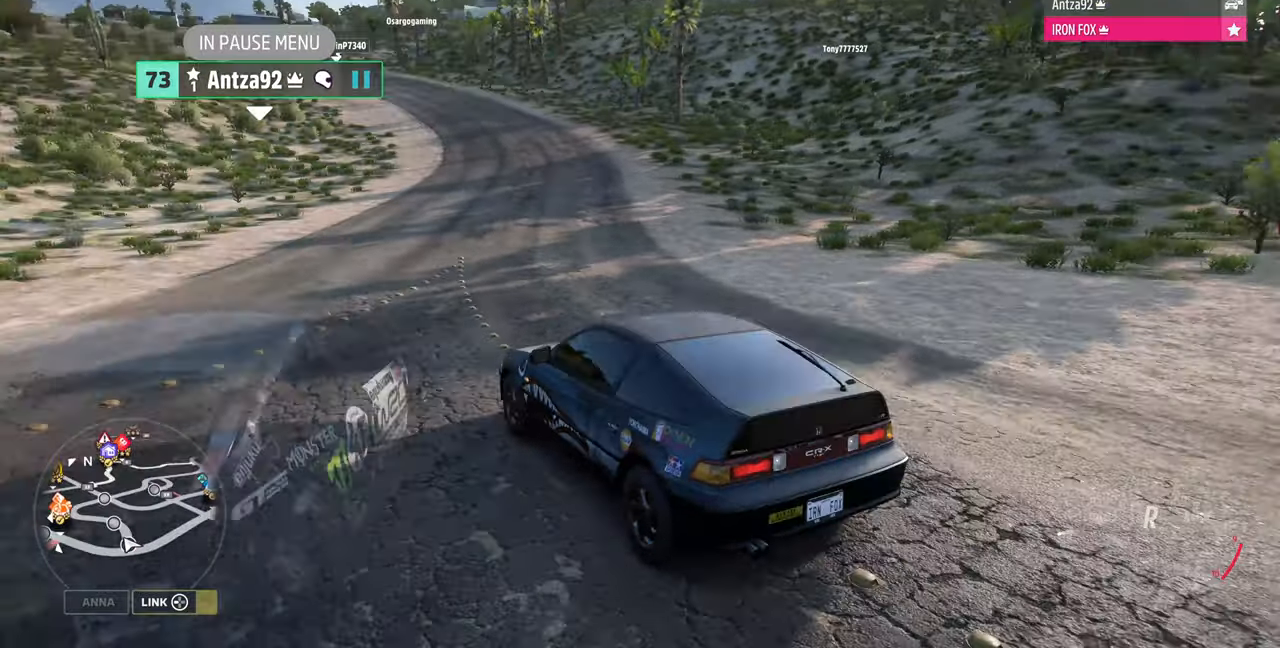
{"buttons": [], "left_stick": "center", "right_stick": "up", "events": []}
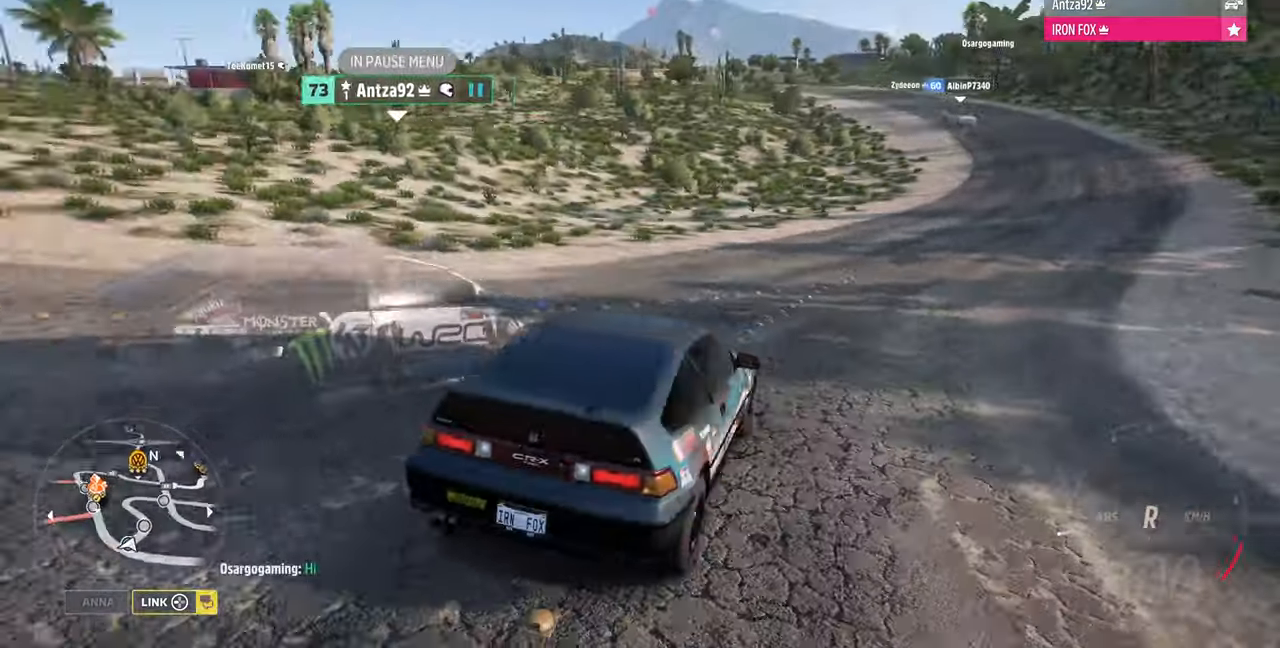
{"buttons": [], "left_stick": "center", "right_stick": "up-left", "events": [[133, "right_stick", "up-left"]]}
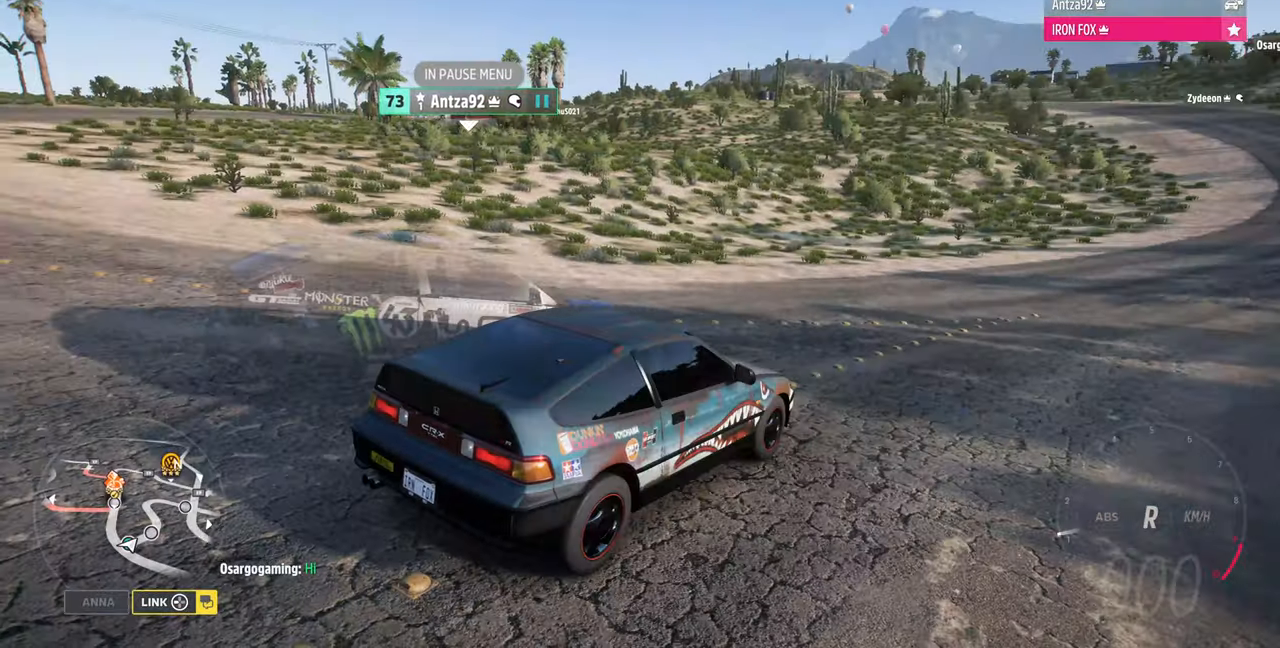
{"buttons": [], "left_stick": "center", "right_stick": "up-left", "events": []}
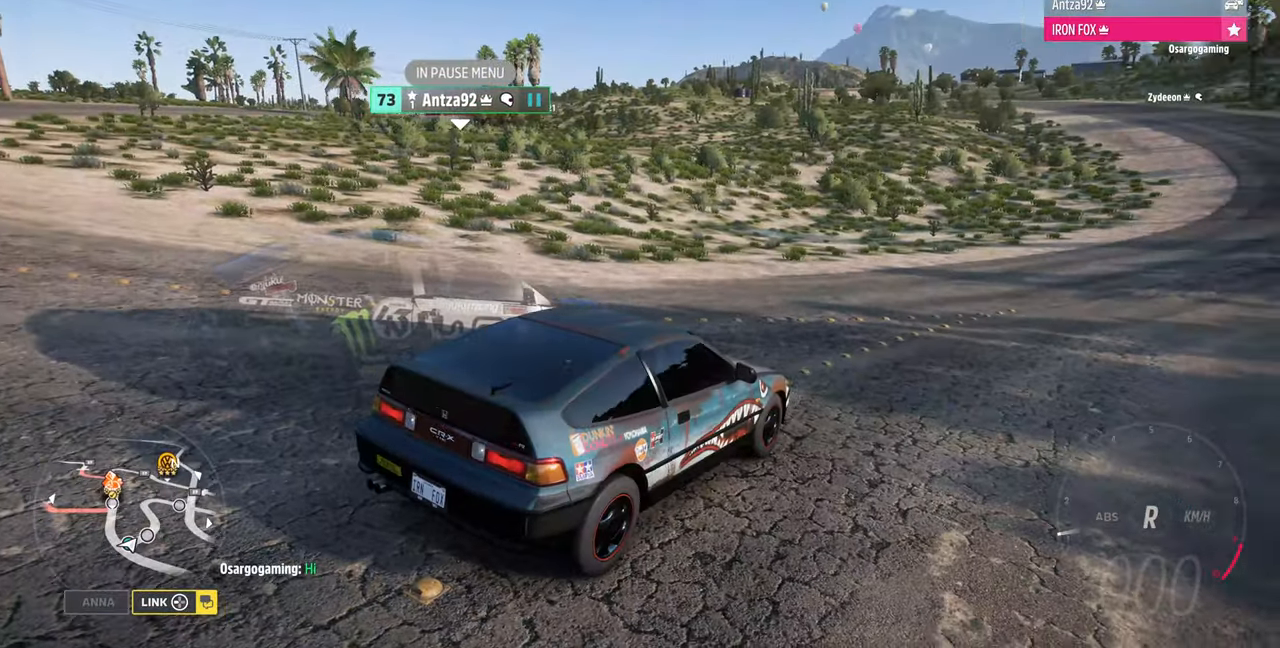
{"buttons": [], "left_stick": "center", "right_stick": "up-right", "events": [[33, "right_stick", "up-right"]]}
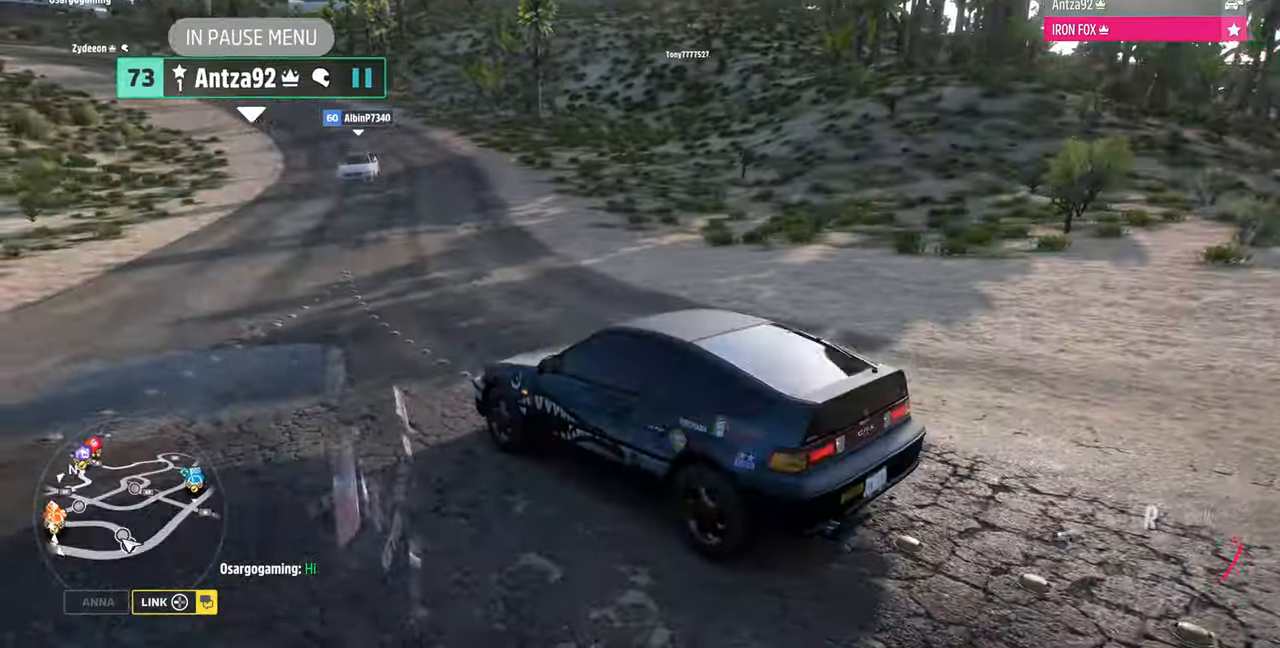
{"buttons": ["R3"], "left_stick": "center", "right_stick": "up-right", "events": [[200, "R3", "down"]]}
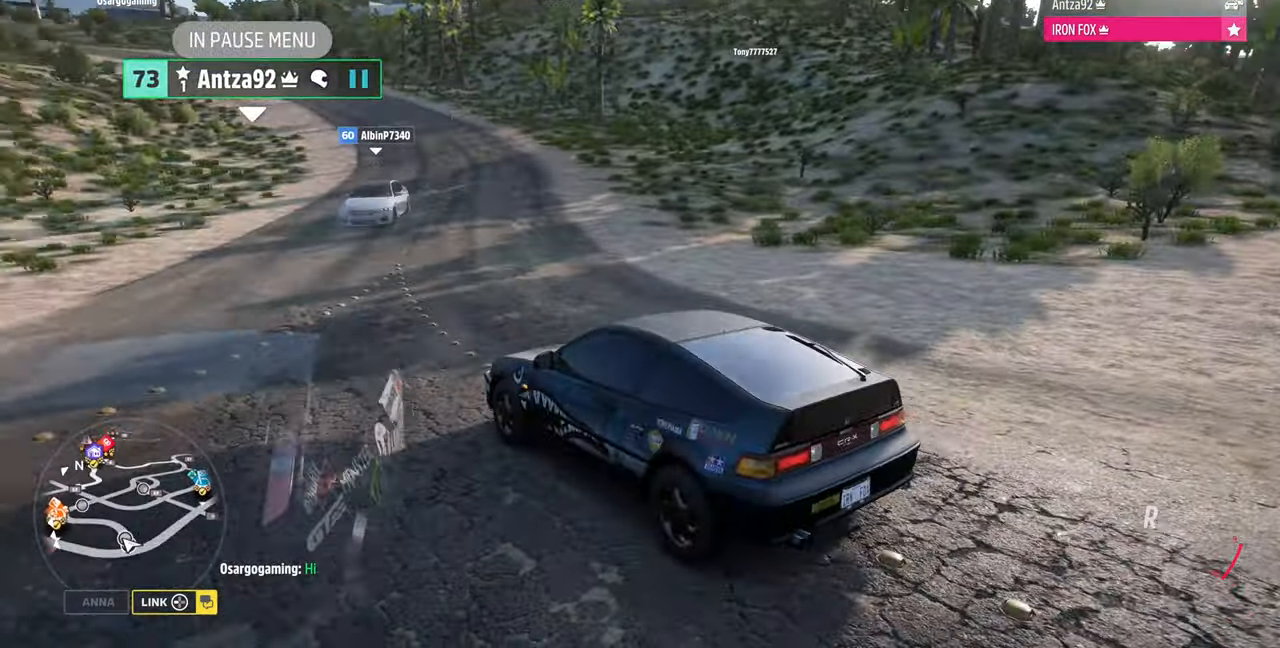
{"buttons": ["R3"], "left_stick": "center", "right_stick": "center", "events": [[66, "right_stick", "up"], [200, "right_stick", "center"]]}
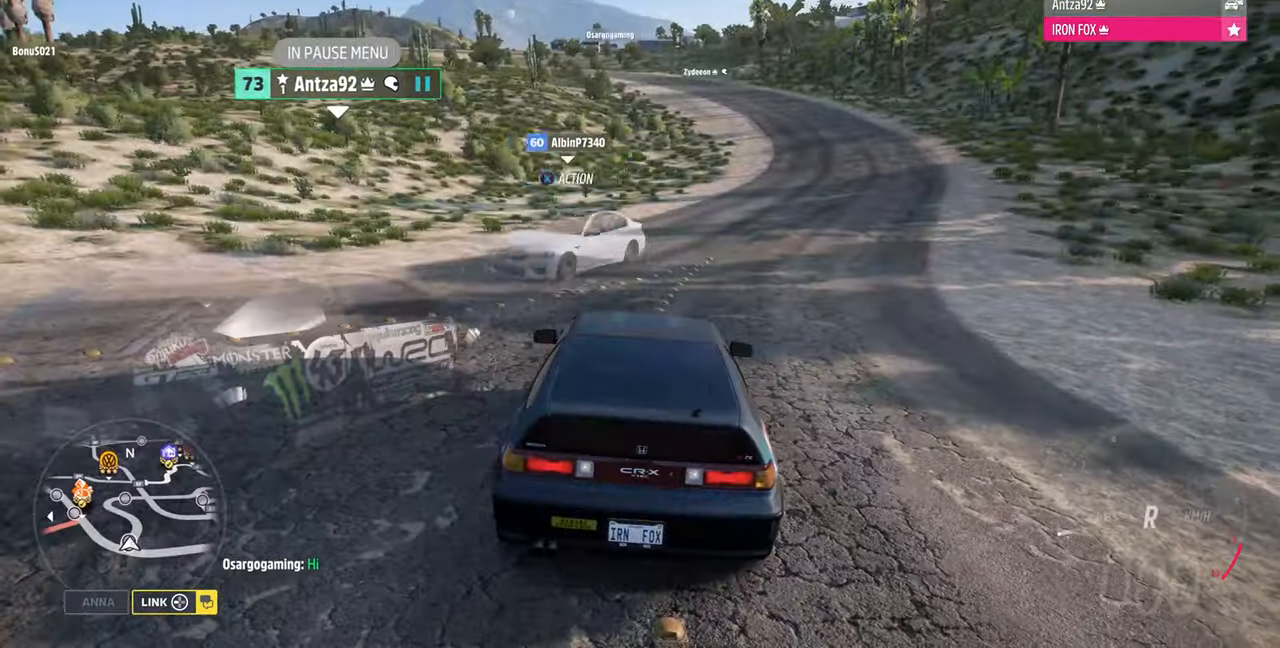
{"buttons": ["R3"], "left_stick": "center", "right_stick": "down-left", "events": [[366, "right_stick", "down-left"]]}
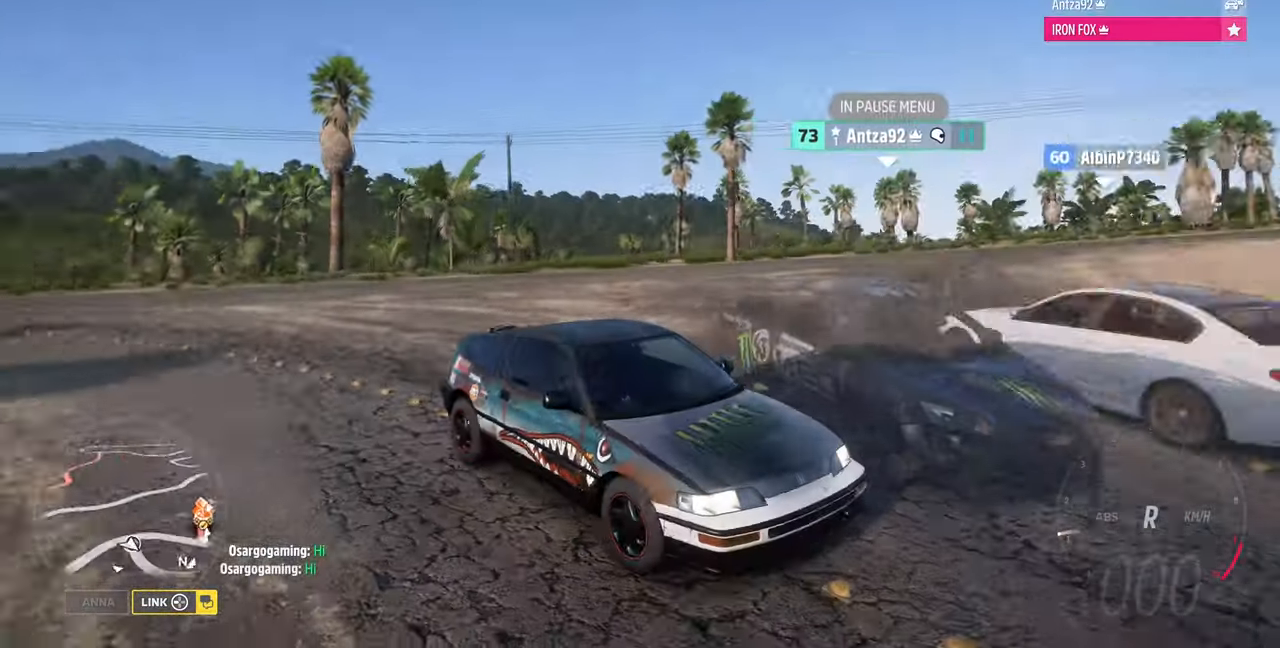
{"buttons": [], "left_stick": "center", "right_stick": "center", "events": [[266, "R3", "up"], [333, "right_stick", "center"]]}
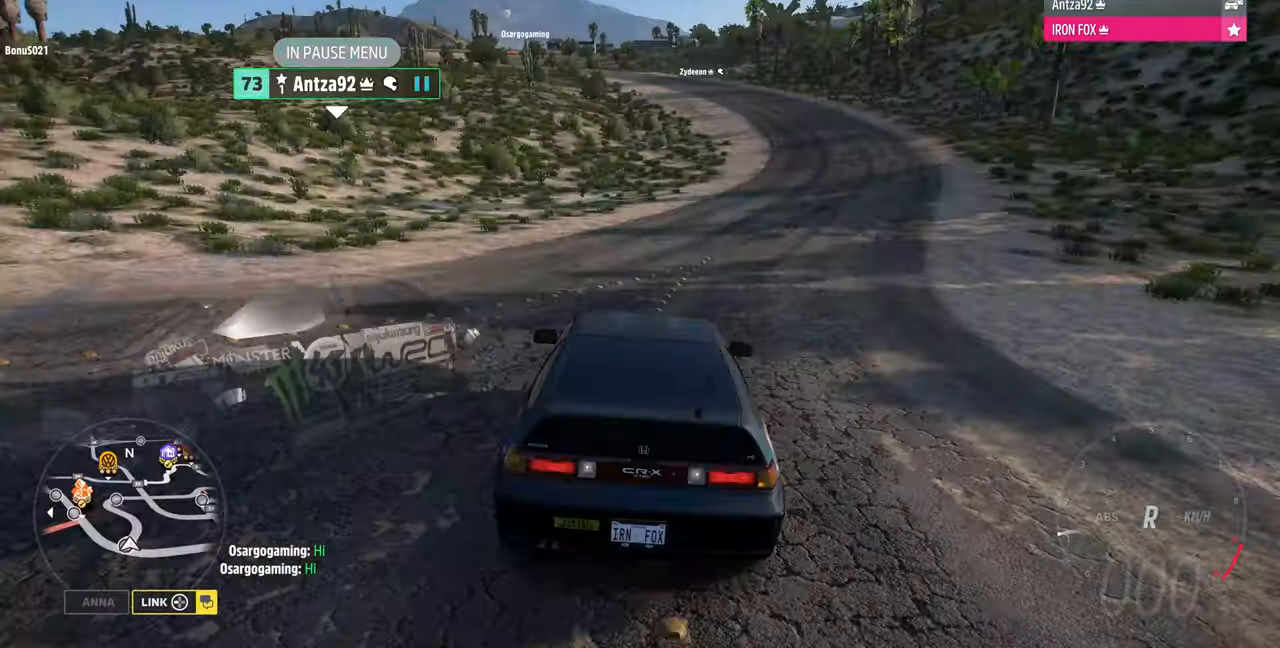
{"buttons": [], "left_stick": "center", "right_stick": "left", "events": [[434, "right_stick", "left"]]}
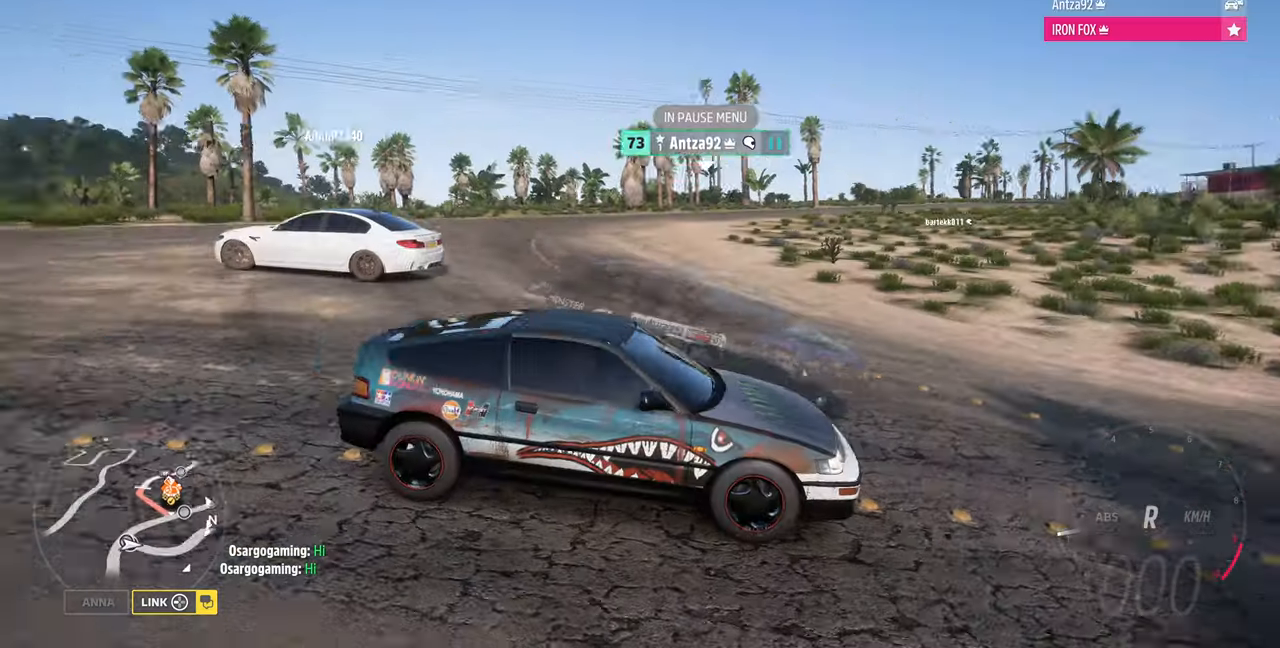
{"buttons": [], "left_stick": "center", "right_stick": "center", "events": [[167, "DPAD_LEFT", "down"], [267, "DPAD_LEFT", "up"], [267, "right_stick", "center"]]}
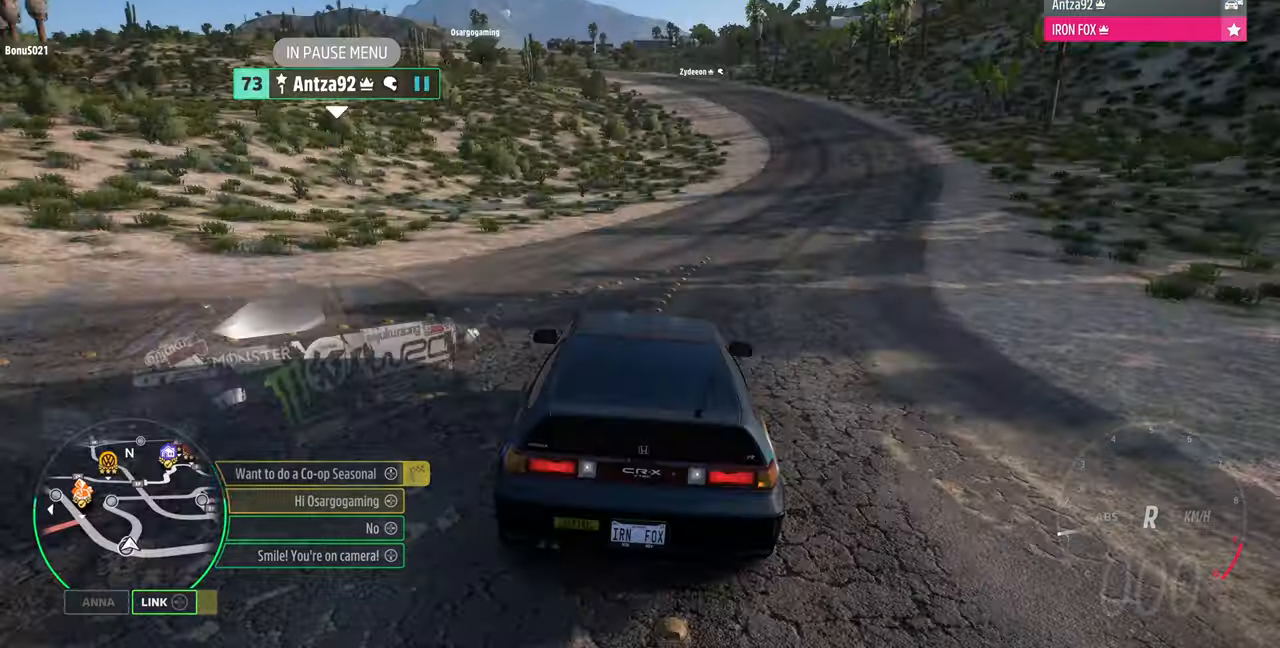
{"buttons": [], "left_stick": "center", "right_stick": "center", "events": []}
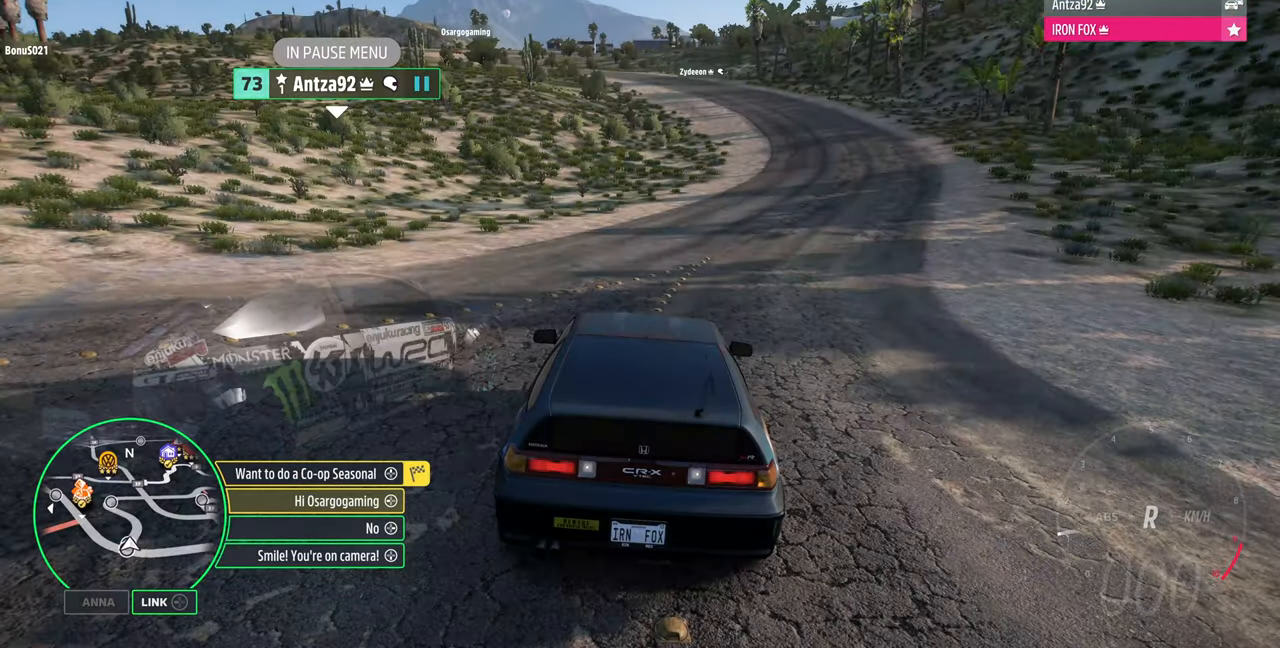
{"buttons": [], "left_stick": "center", "right_stick": "center", "events": []}
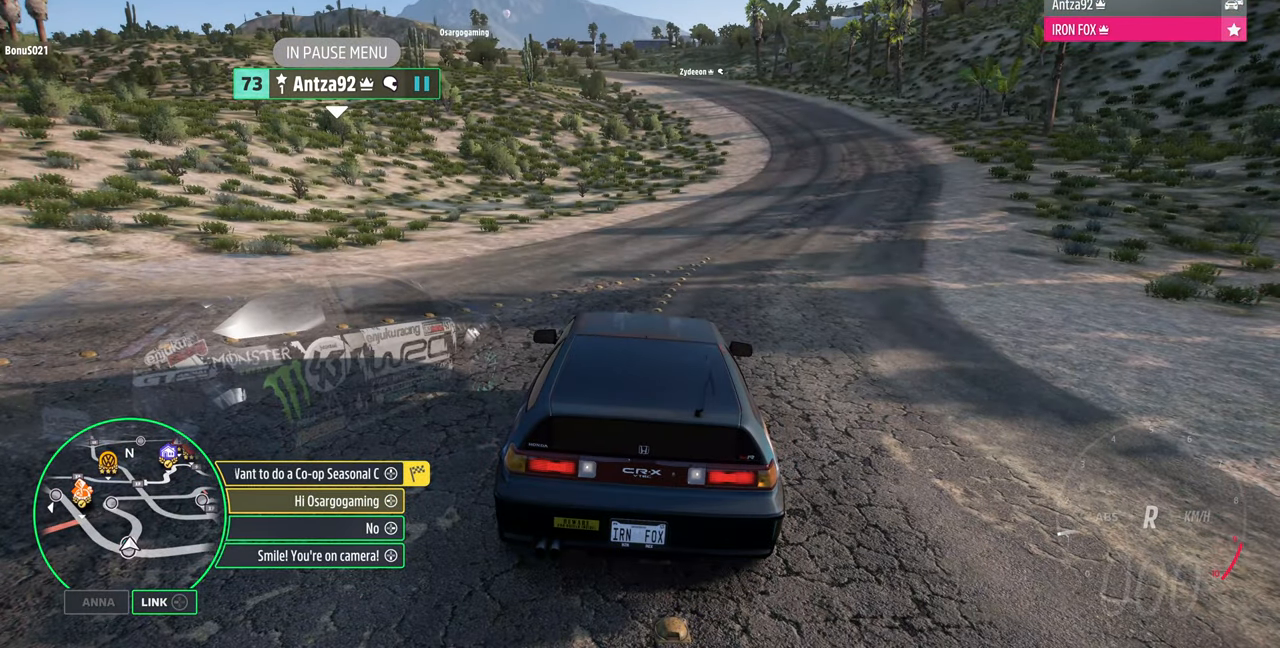
{"buttons": [], "left_stick": "center", "right_stick": "center", "events": []}
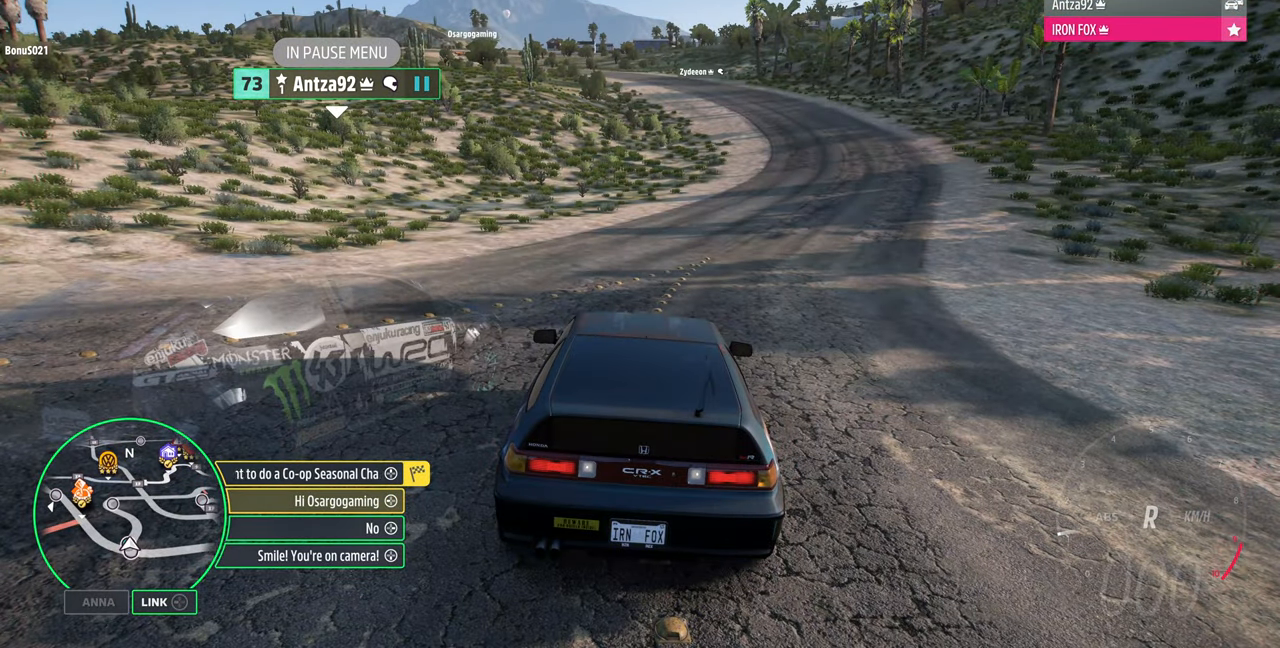
{"buttons": [], "left_stick": "center", "right_stick": "center", "events": [[367, "DPAD_DOWN", "down"], [434, "DPAD_DOWN", "up"]]}
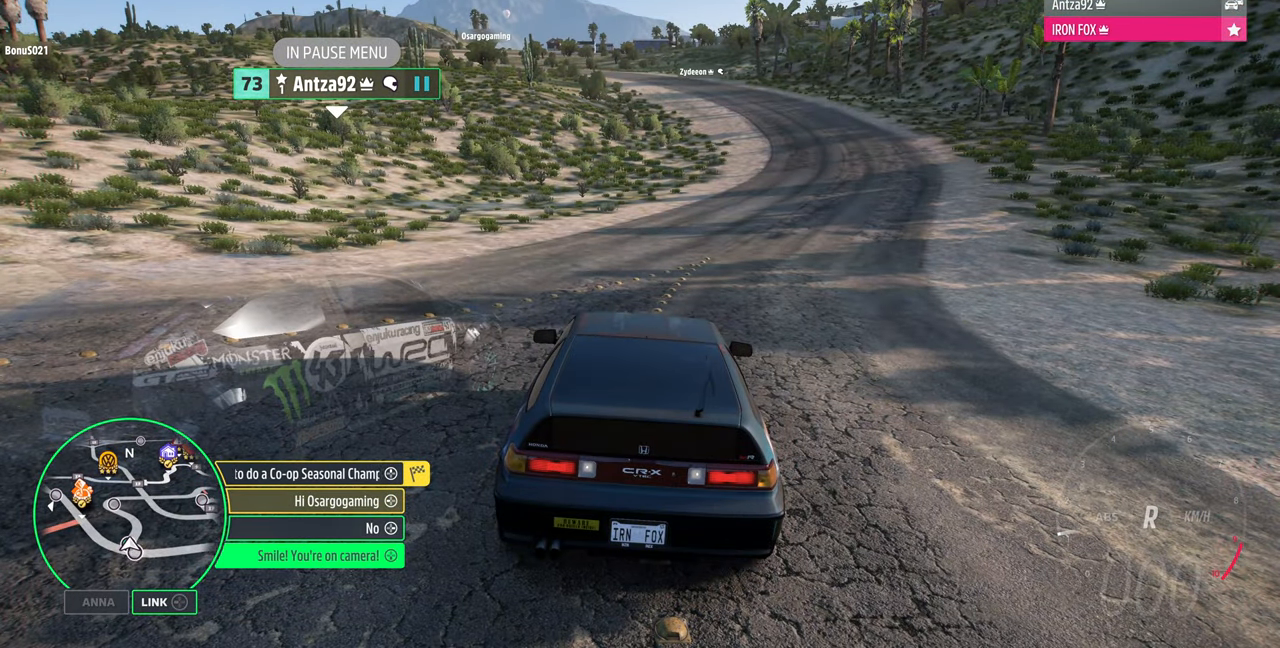
{"buttons": [], "left_stick": "center", "right_stick": "center", "events": []}
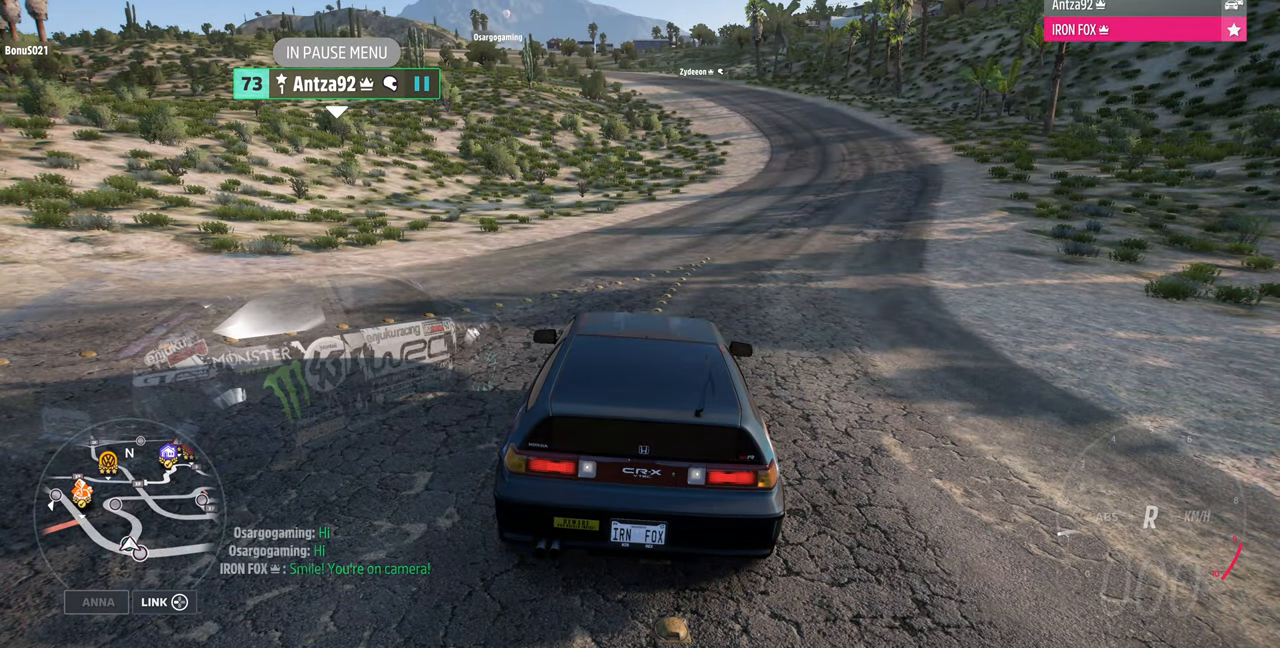
{"buttons": [], "left_stick": "center", "right_stick": "center", "events": []}
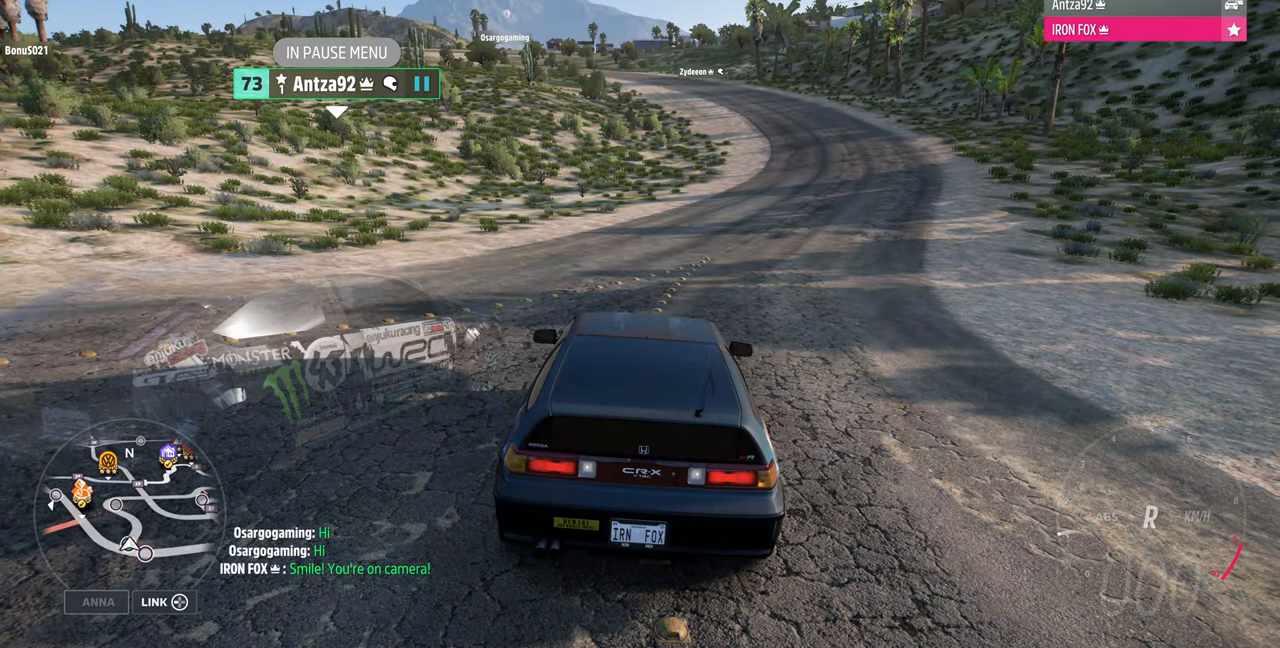
{"buttons": [], "left_stick": "center", "right_stick": "up", "events": [[234, "right_stick", "up"]]}
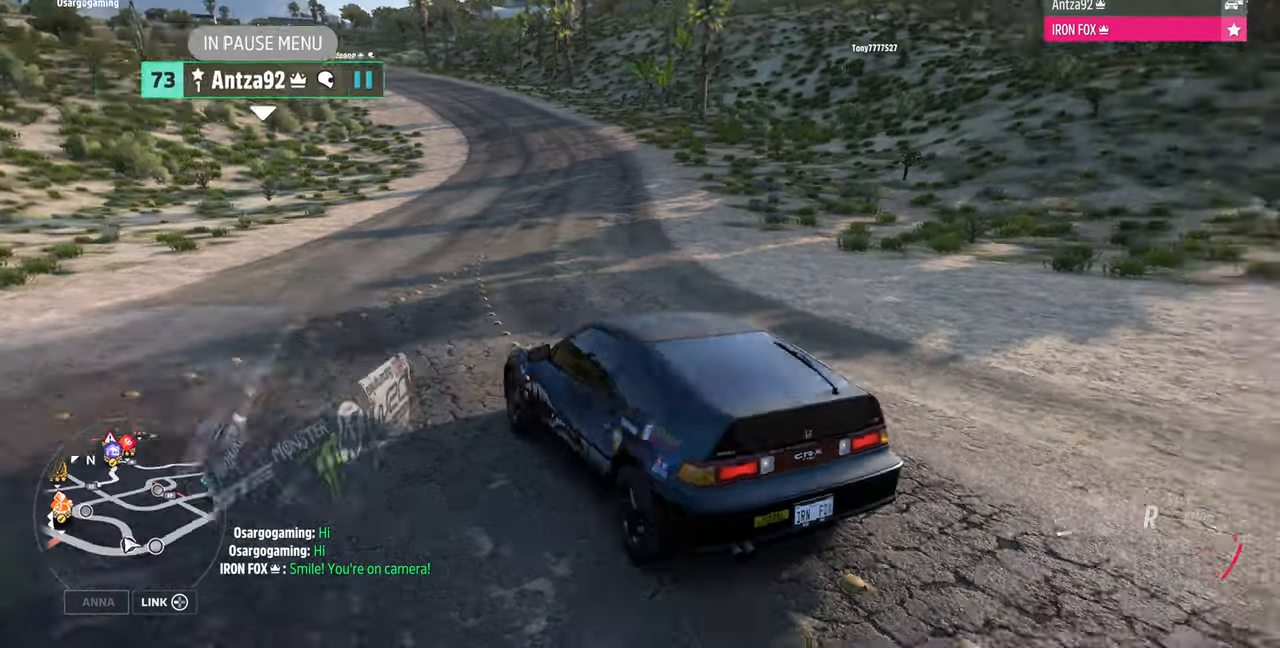
{"buttons": [], "left_stick": "center", "right_stick": "down-right", "events": [[34, "right_stick", "up-right"], [200, "right_stick", "right"], [467, "right_stick", "down-right"]]}
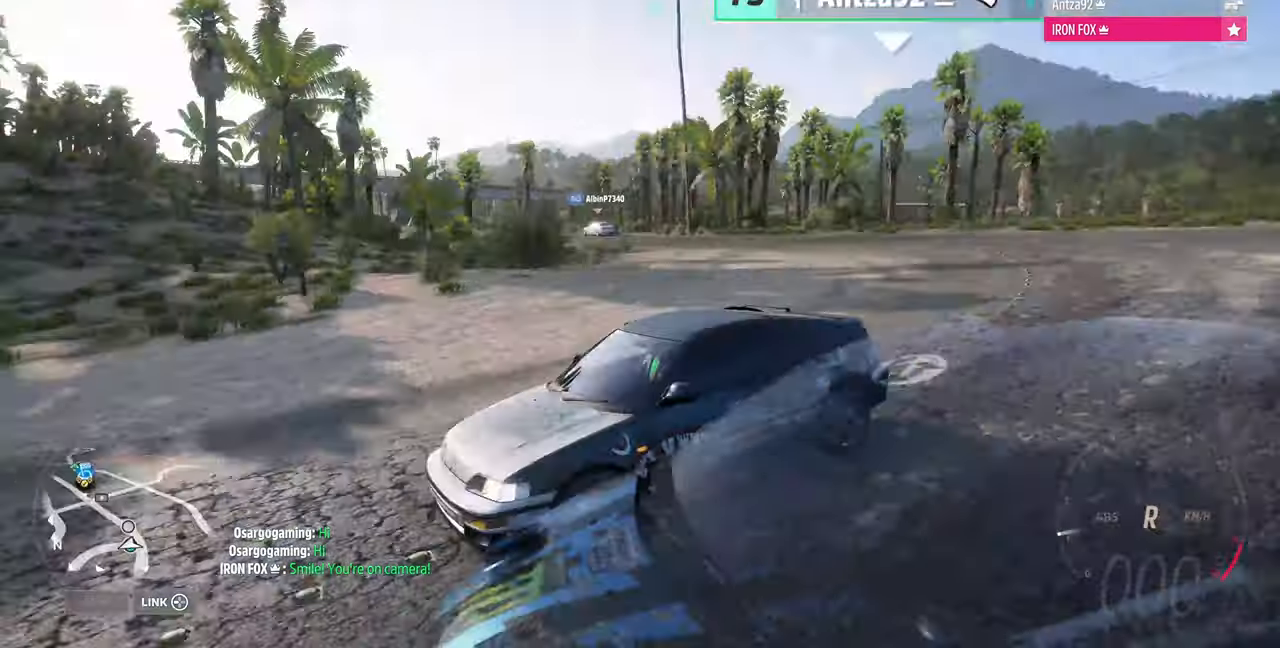
{"buttons": [], "left_stick": "center", "right_stick": "down-right", "events": []}
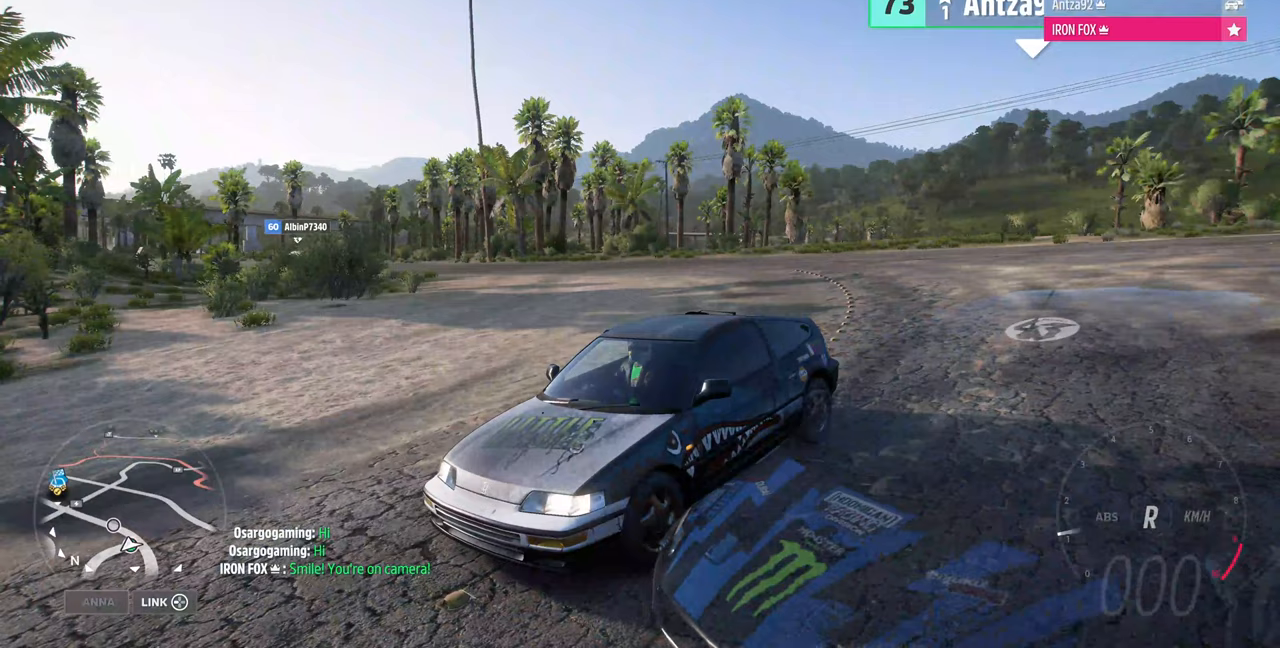
{"buttons": [], "left_stick": "center", "right_stick": "right", "events": [[467, "right_stick", "right"]]}